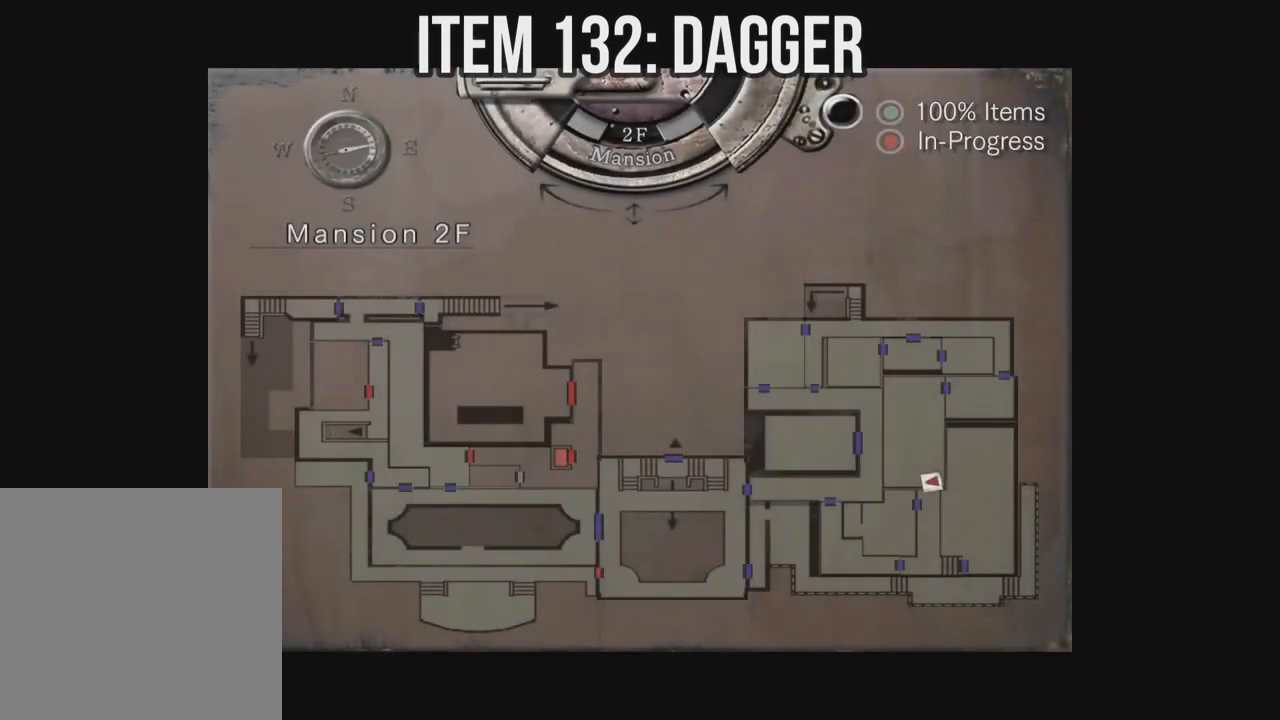
Gameplay with a controller (Xbox layout); each line is a JSON object with the inputs held at the frame after it (dt_ms = milliseconds from this image to that frame). "events" lists button and stick changes between this image and that frame as [ms after this image, input, new state], when the widget could be followed in between. Not read: A SHARE.
{"dt_ms": 500, "buttons": ["L2"], "left_stick": "left", "right_stick": "down-right", "events": [[167, "B", "down"], [400, "B", "up"], [500, "L2", "down"]]}
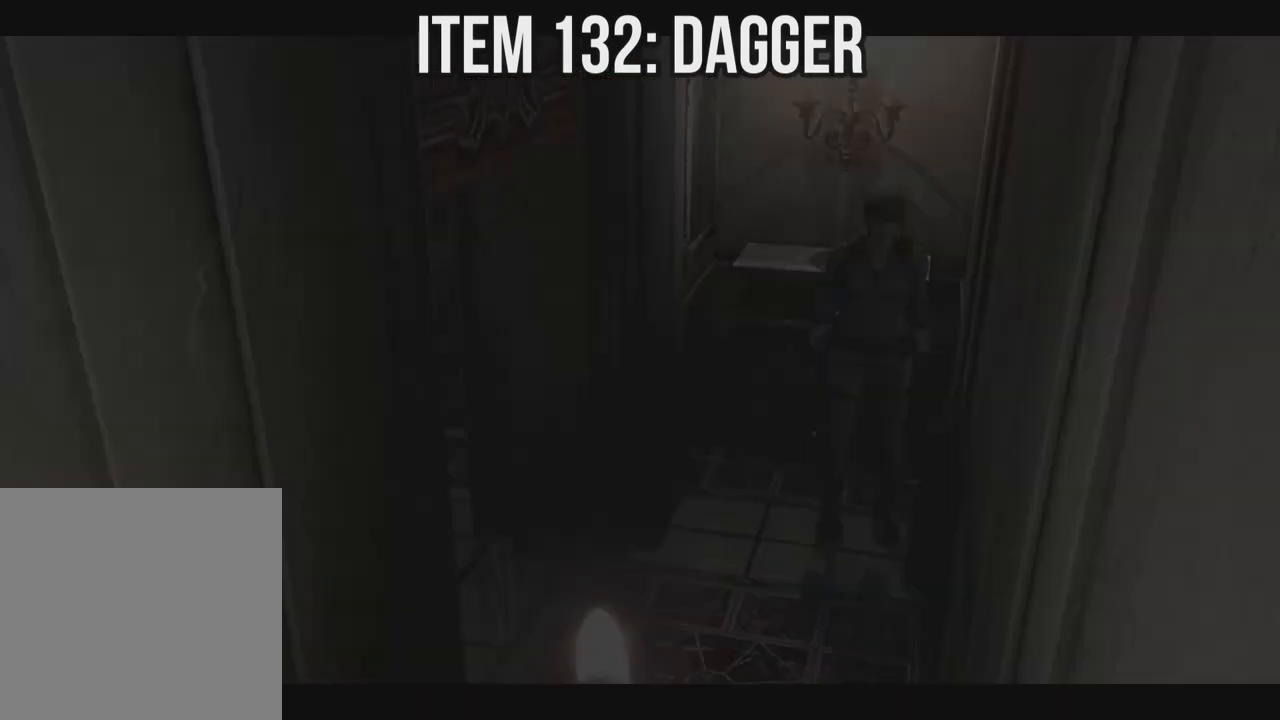
{"dt_ms": 1000, "buttons": ["X", "DPAD_UP"], "left_stick": "left", "right_stick": "down-right"}
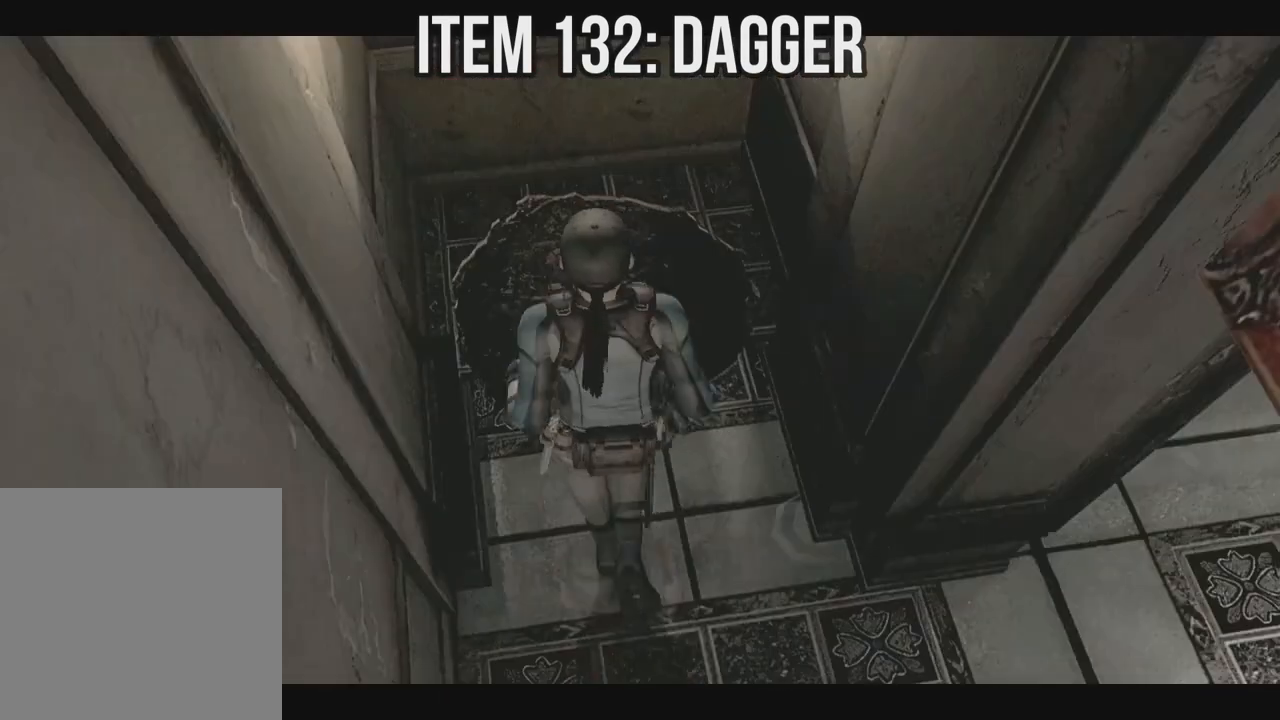
{"dt_ms": 500, "buttons": [], "left_stick": "left", "right_stick": "down-right", "events": [[417, "X", "up"], [467, "DPAD_UP", "up"]]}
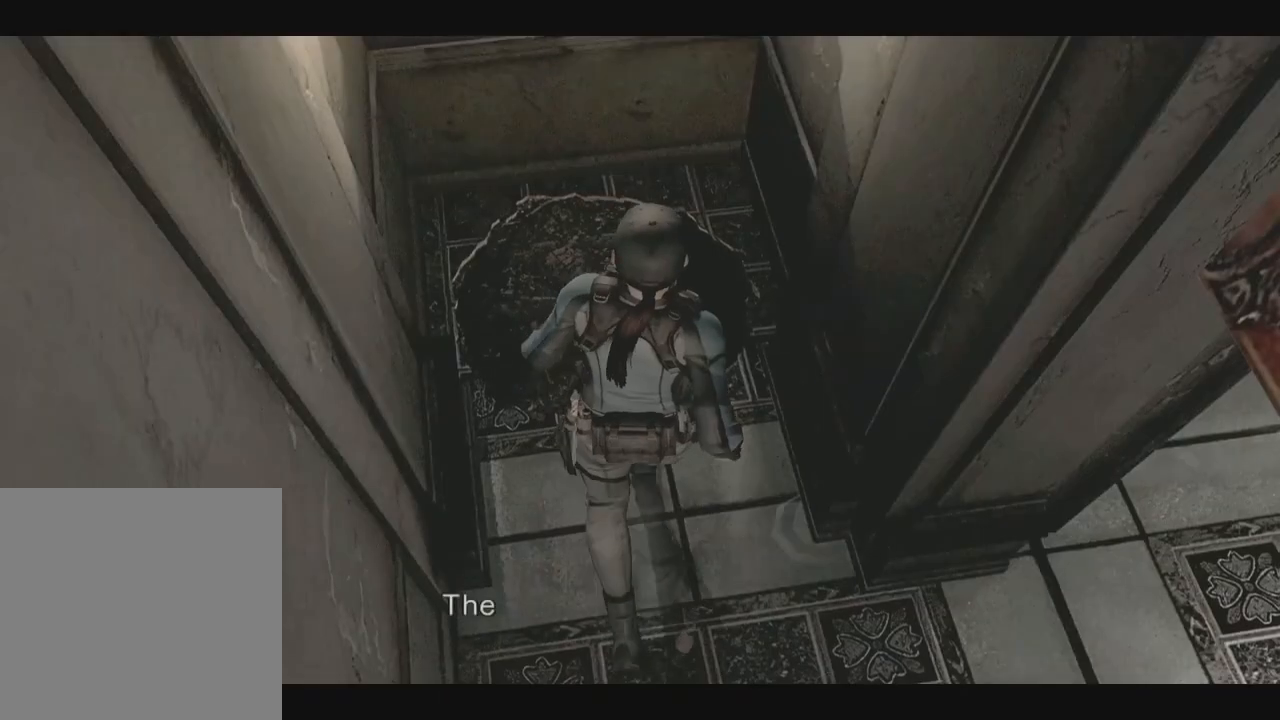
{"dt_ms": 500, "buttons": [], "left_stick": "left", "right_stick": "down-right", "events": []}
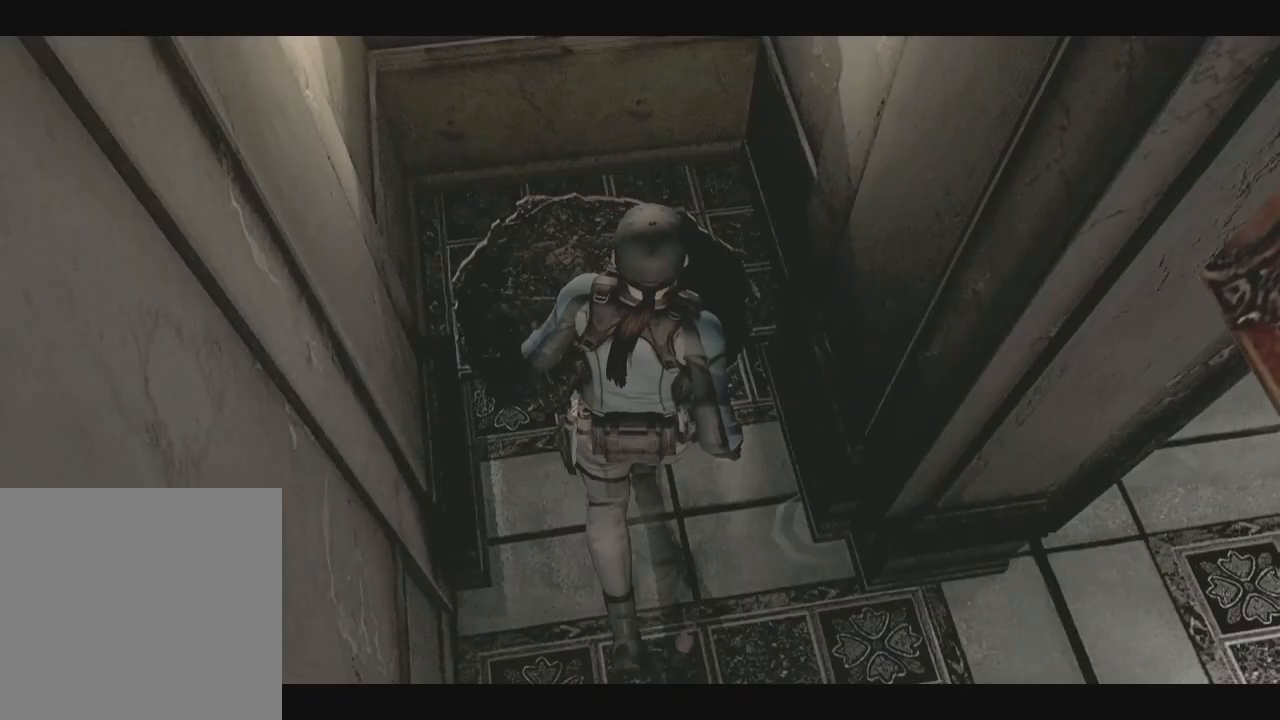
{"dt_ms": 500, "buttons": [], "left_stick": "left", "right_stick": "down-right"}